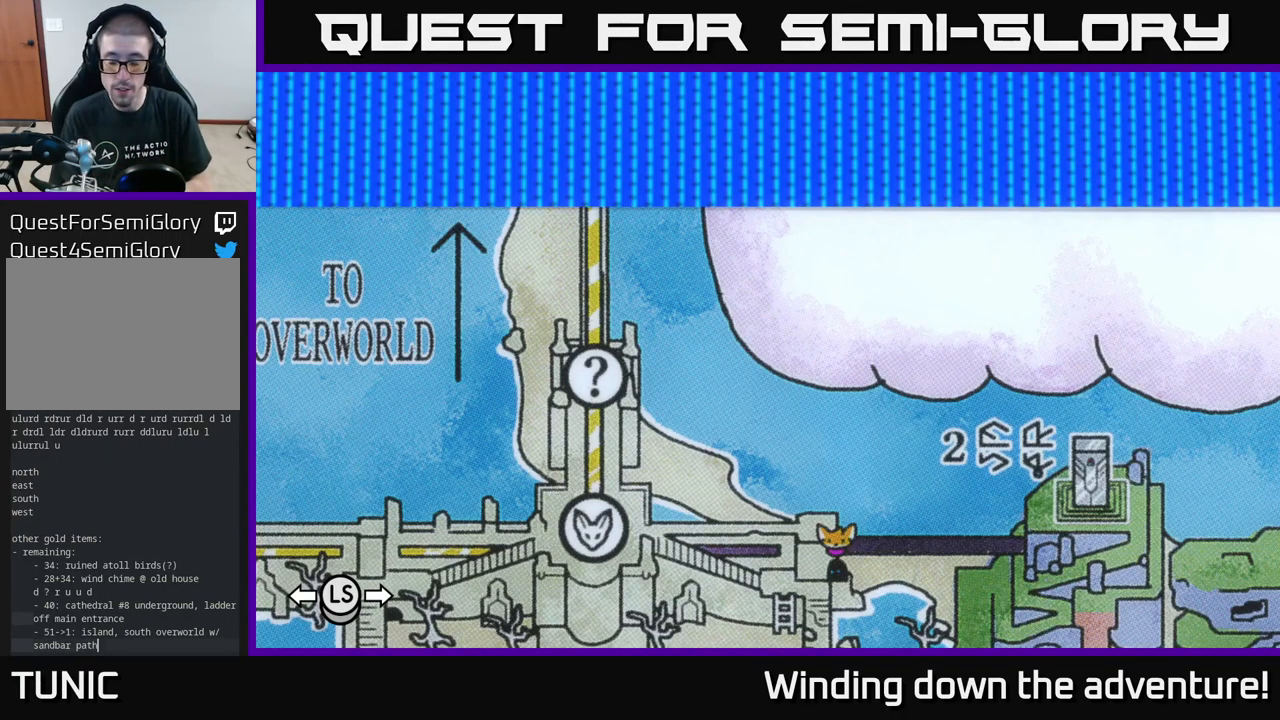
Gameplay with a controller (Xbox layout); each line is a JSON object with the inputs held at the frame after it. "events" lists button and stick changes between this image and that frame as [ms after this image, input, new state], when the widget could be followed in between.
{"buttons": [], "left_stick": "right", "right_stick": "center", "events": [[467, "left_stick", "right"]]}
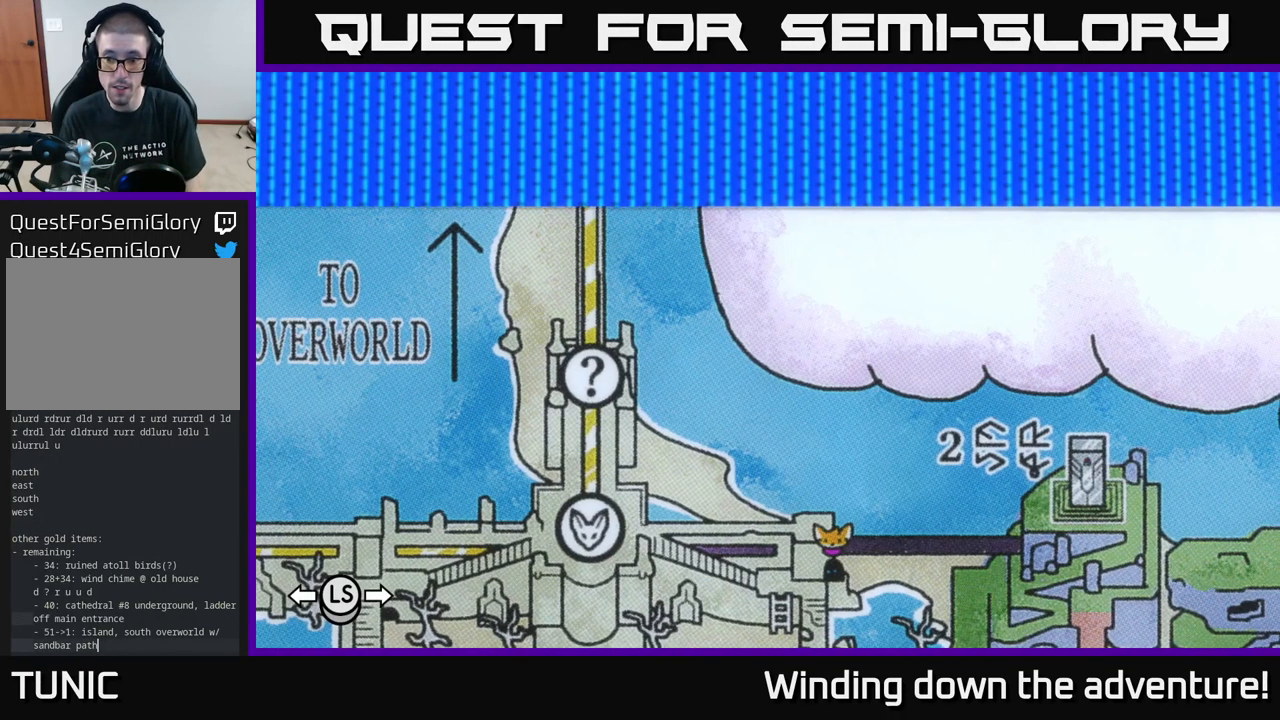
{"buttons": [], "left_stick": "center", "right_stick": "center", "events": [[217, "left_stick", "down-right"], [317, "left_stick", "down"], [500, "left_stick", "center"]]}
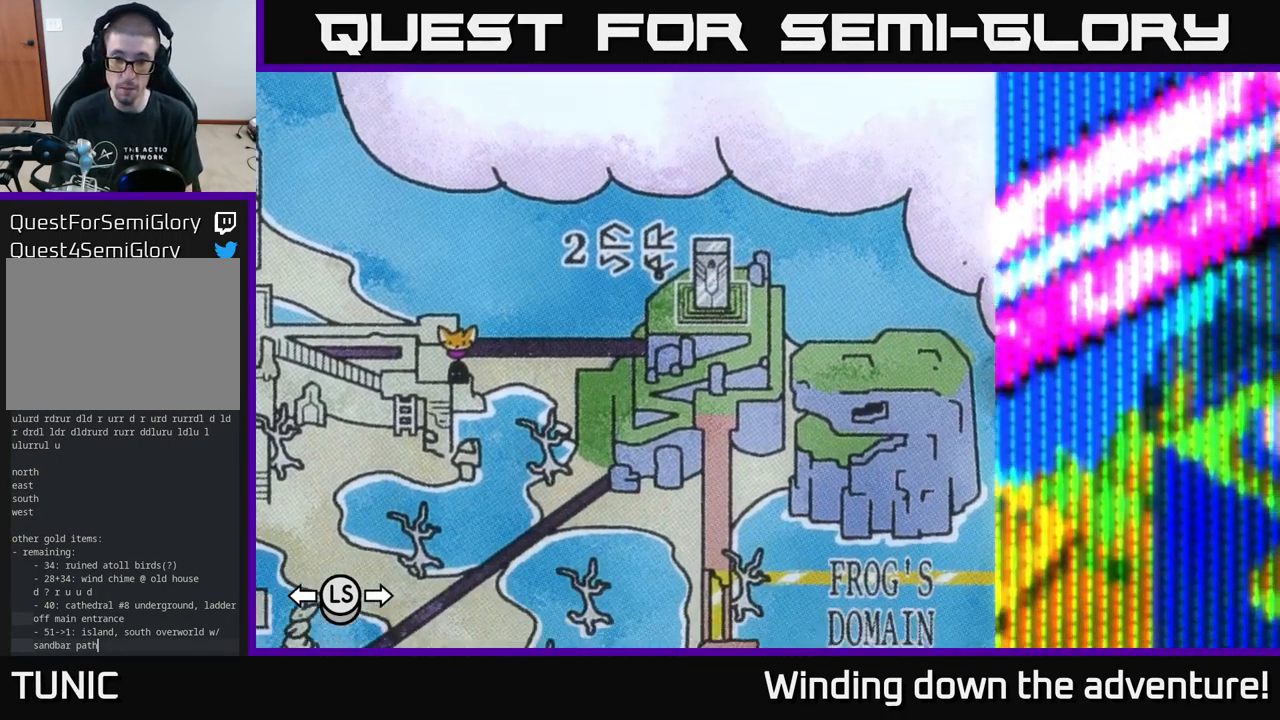
{"buttons": [], "left_stick": "center", "right_stick": "center", "events": [[350, "left_stick", "up"], [500, "left_stick", "center"]]}
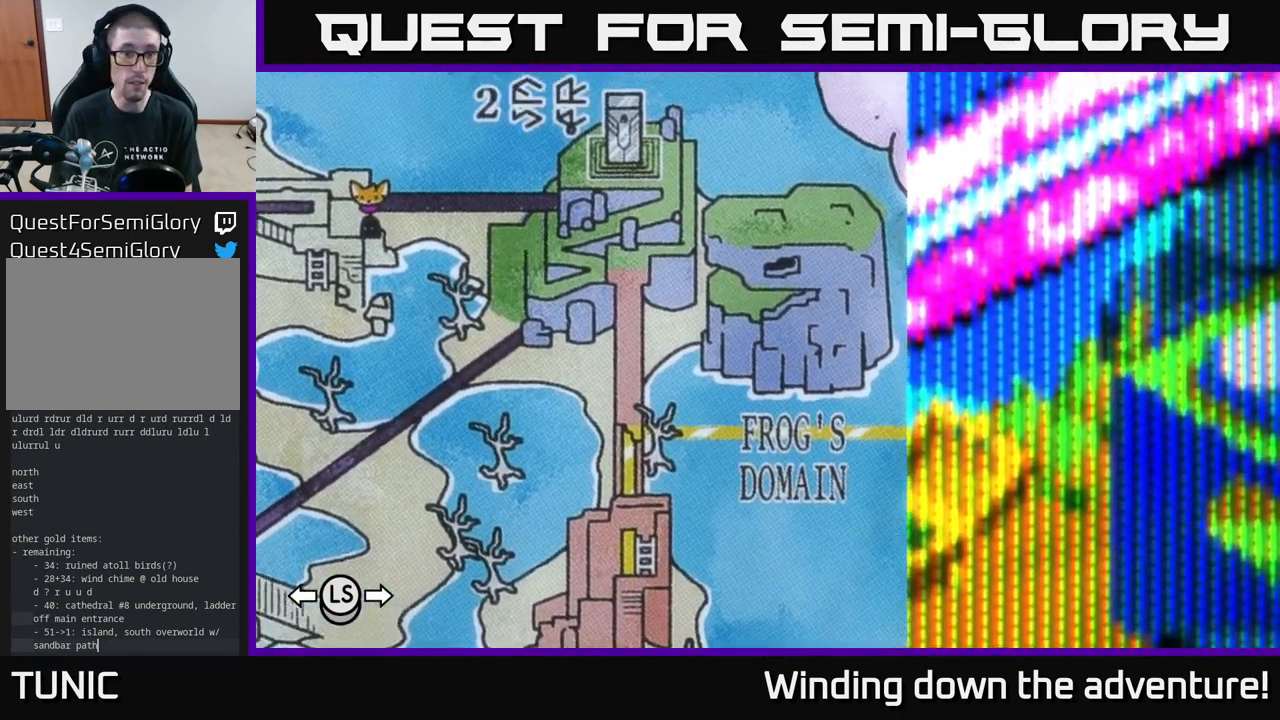
{"buttons": [], "left_stick": "center", "right_stick": "center", "events": []}
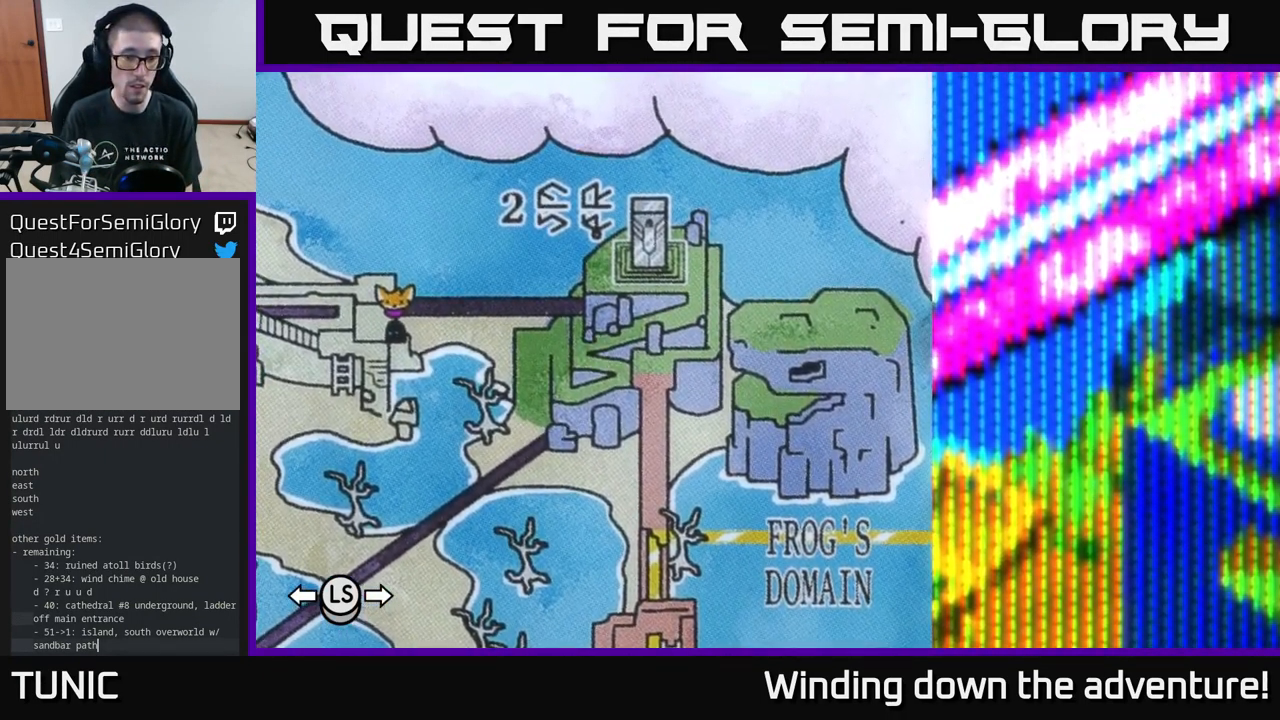
{"buttons": [], "left_stick": "center", "right_stick": "center", "events": []}
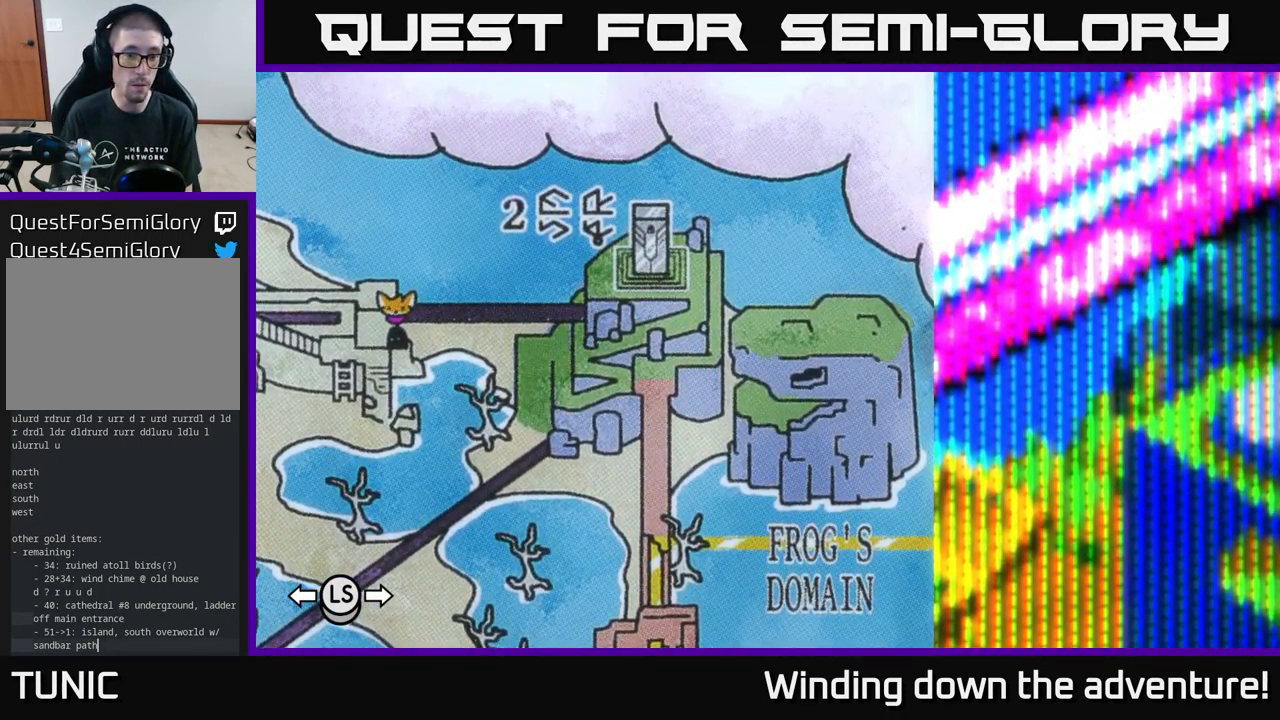
{"buttons": [], "left_stick": "center", "right_stick": "center", "events": [[83, "L1", "down"], [199, "L1", "up"]]}
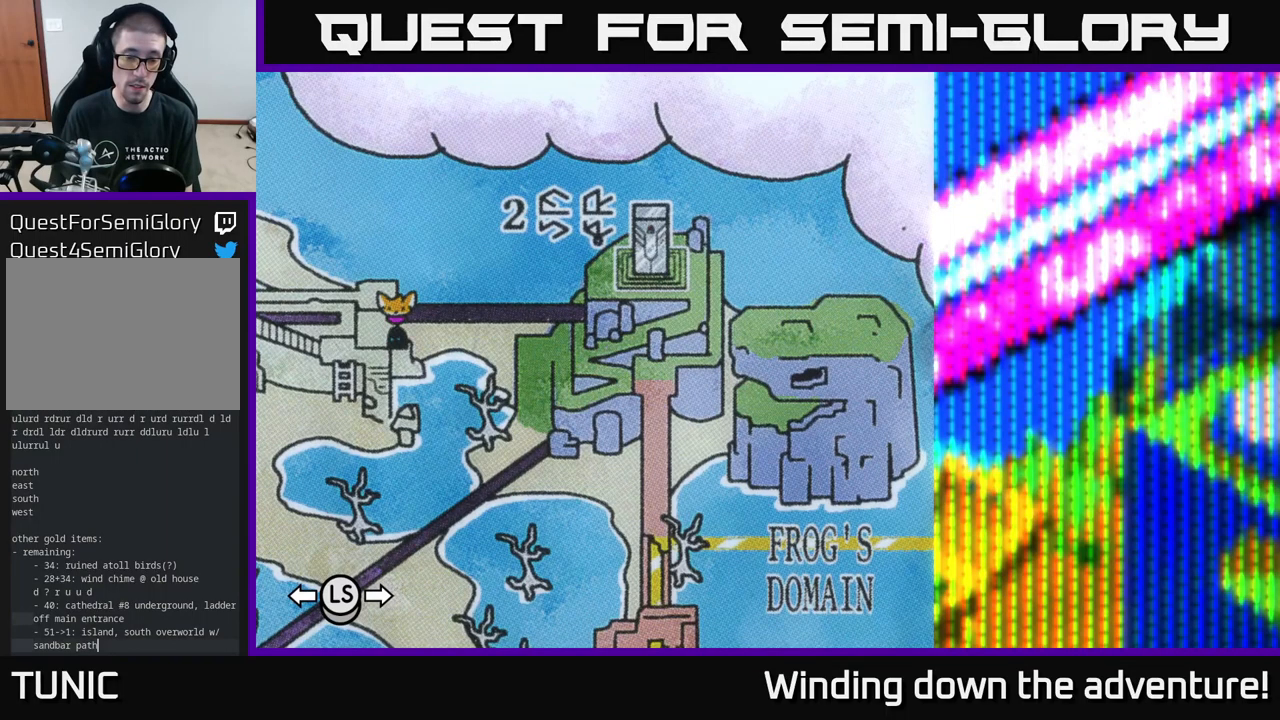
{"buttons": [], "left_stick": "up-right", "right_stick": "center", "events": [[17, "SELECT", "down"], [67, "SELECT", "up"], [500, "left_stick", "up-right"]]}
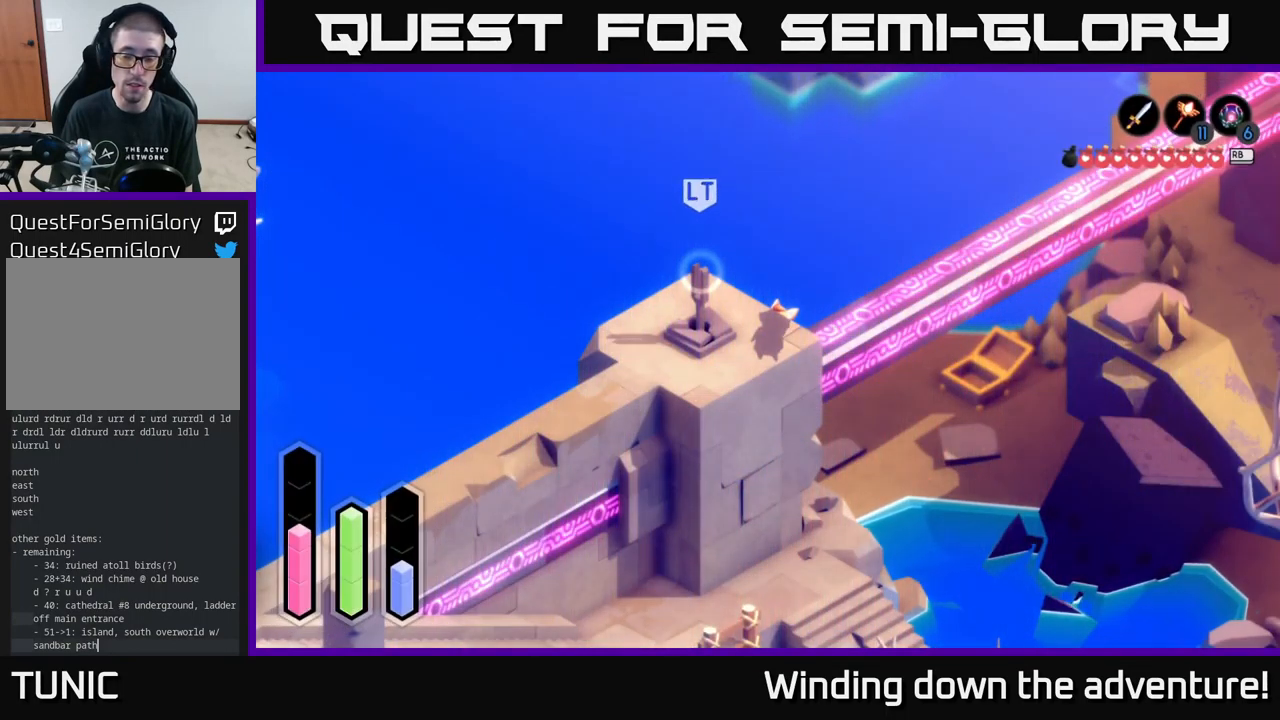
{"buttons": ["A"], "left_stick": "up-right", "right_stick": "center", "events": [[450, "A", "down"]]}
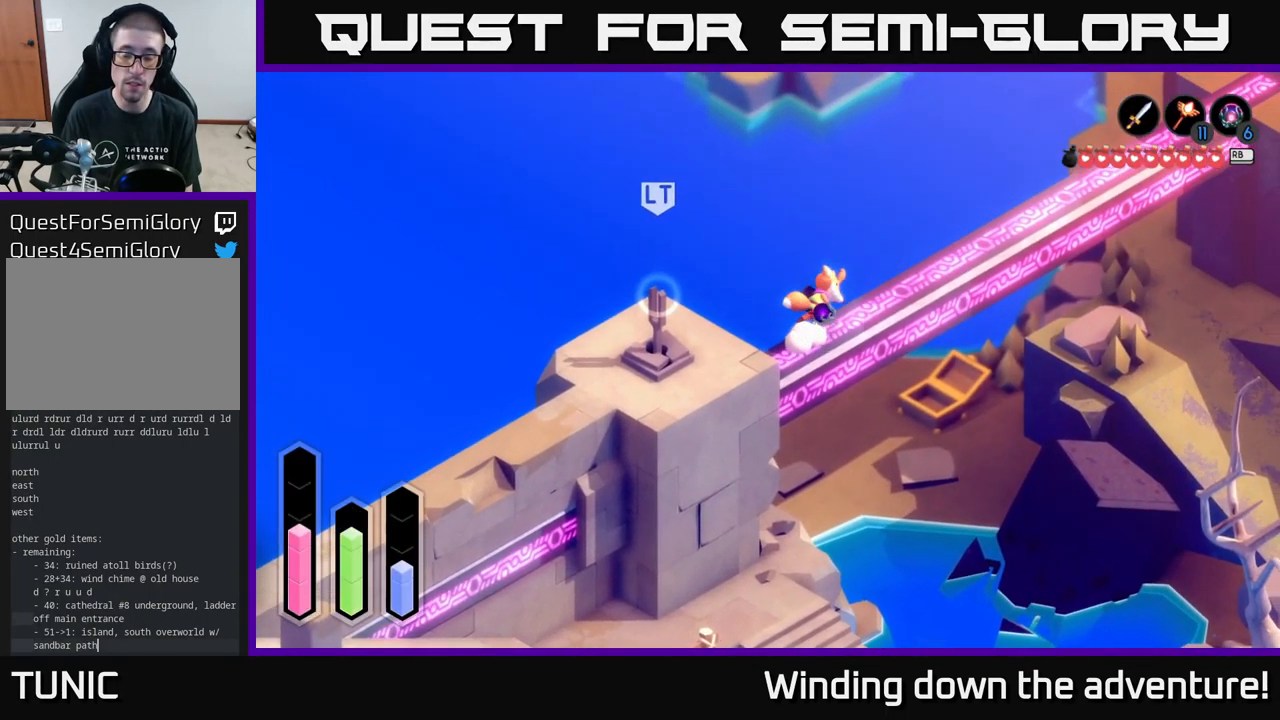
{"buttons": ["A"], "left_stick": "up-right", "right_stick": "center", "events": []}
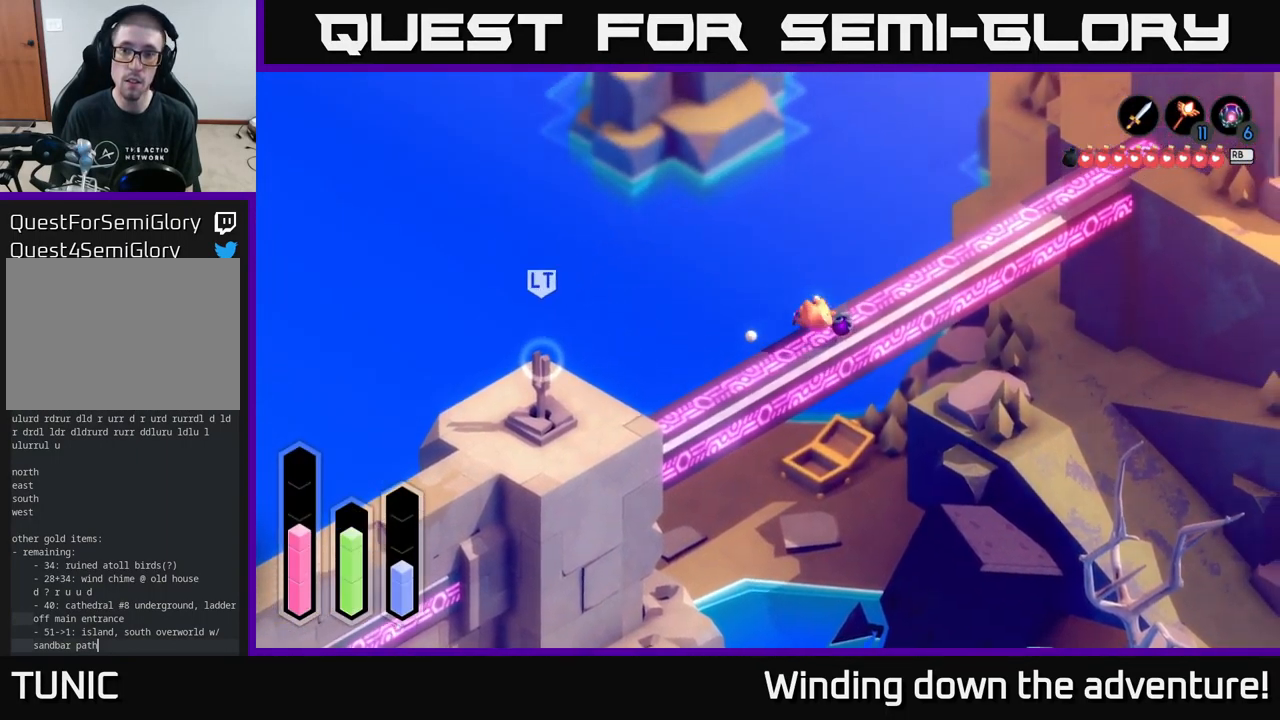
{"buttons": ["A"], "left_stick": "up-right", "right_stick": "center", "events": []}
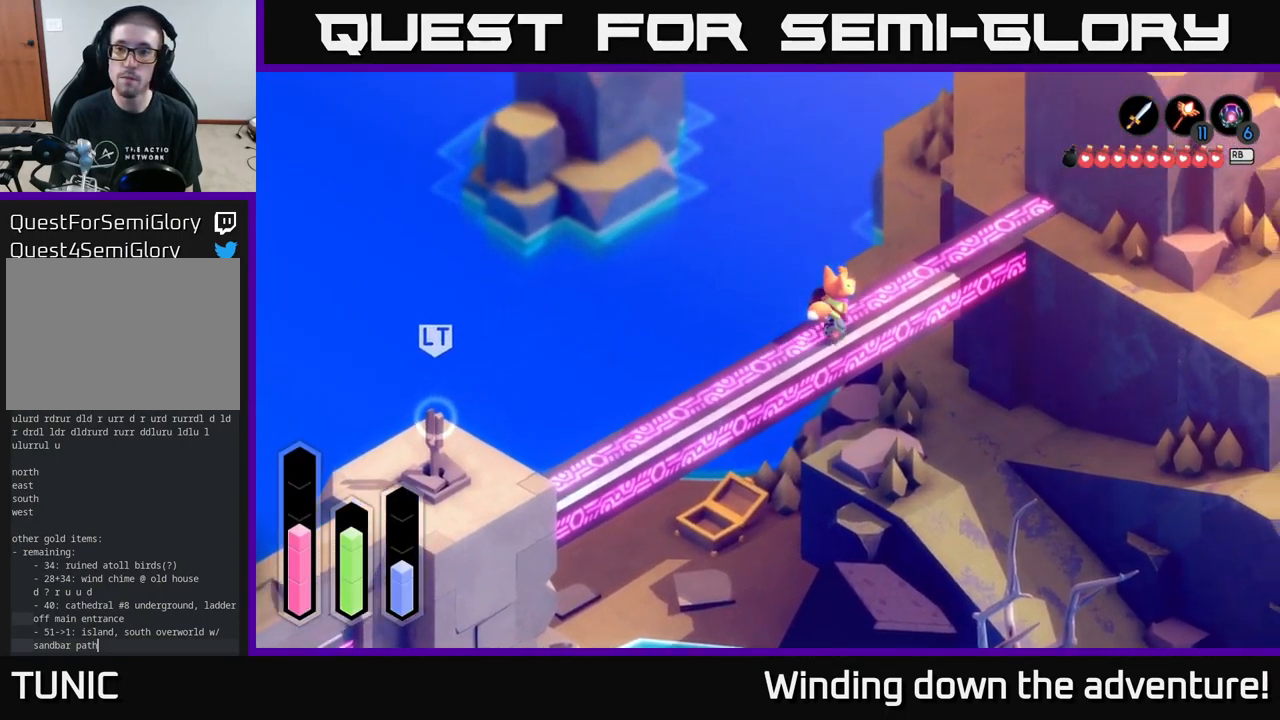
{"buttons": ["A"], "left_stick": "up-right", "right_stick": "center", "events": []}
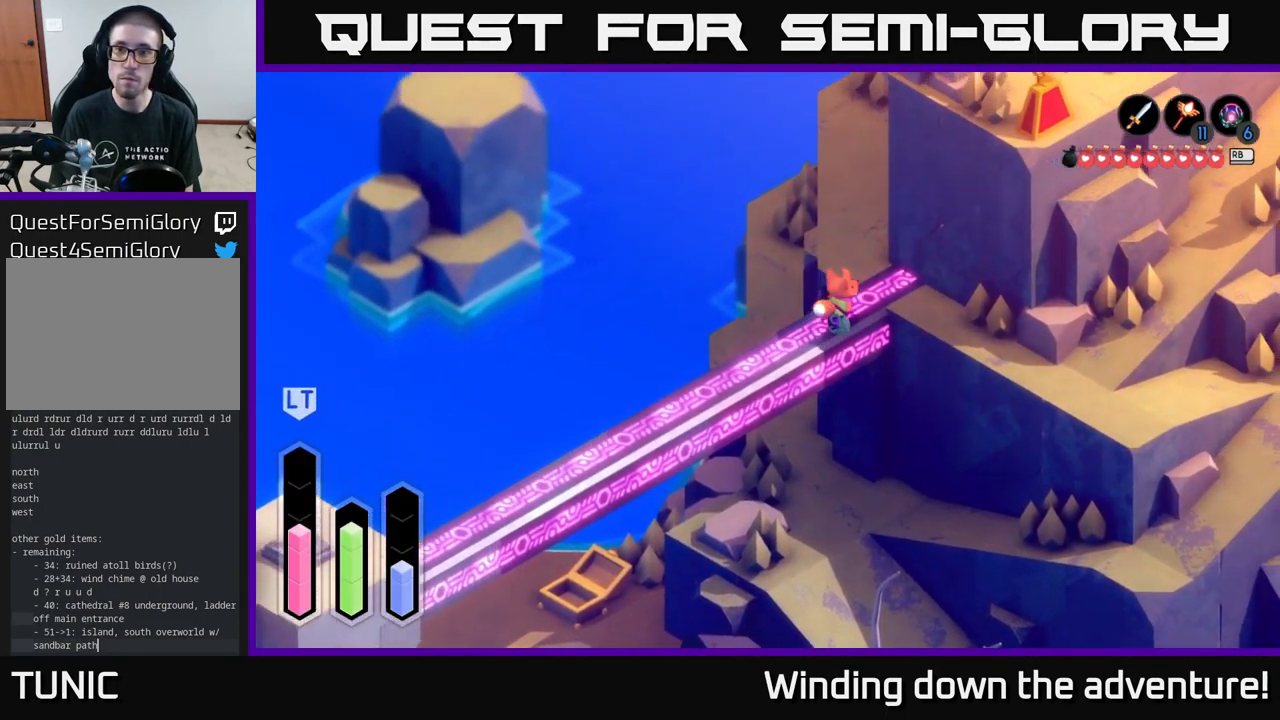
{"buttons": ["A"], "left_stick": "up", "right_stick": "center", "events": [[100, "left_stick", "up"]]}
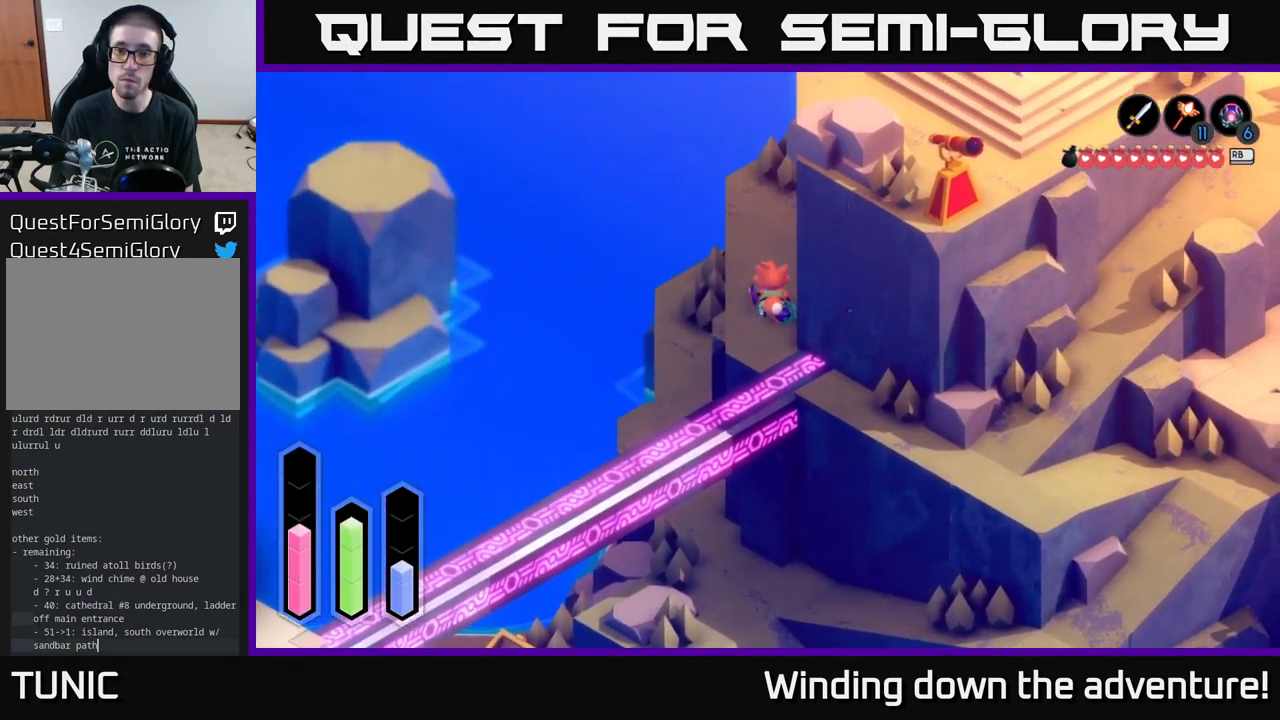
{"buttons": ["A"], "left_stick": "down", "right_stick": "center", "events": [[67, "left_stick", "down"]]}
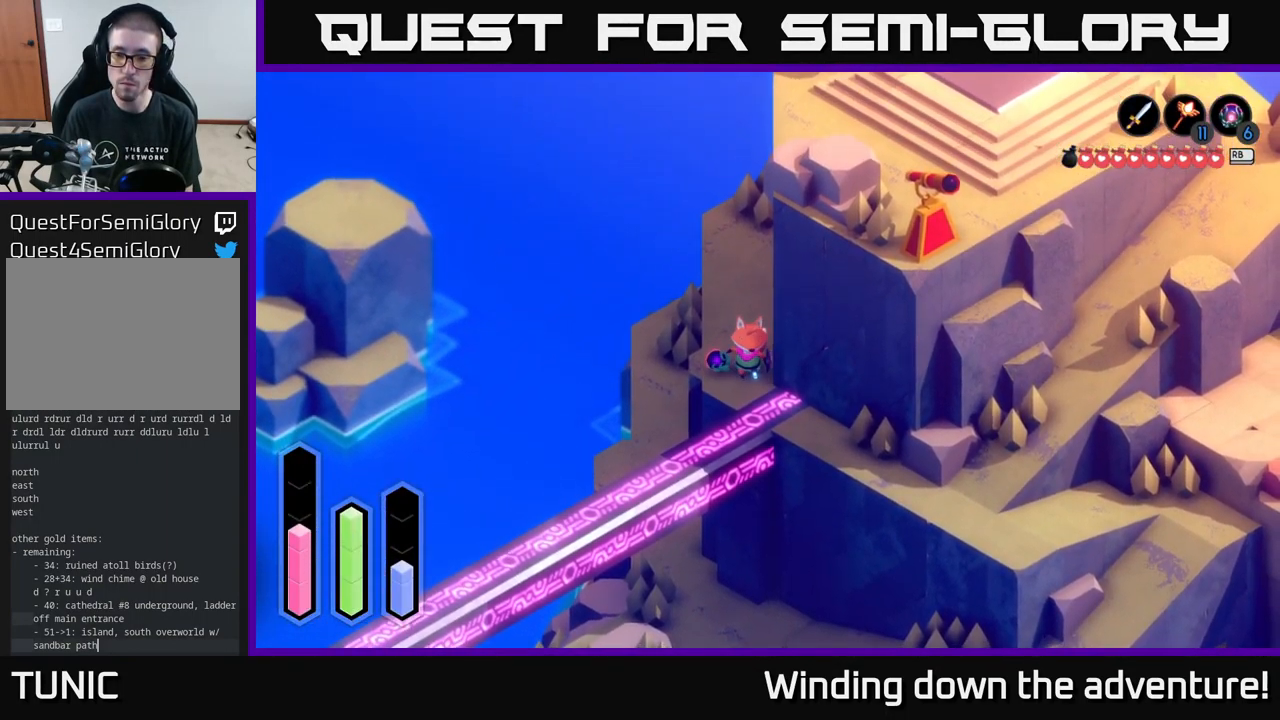
{"buttons": [], "left_stick": "down-right", "right_stick": "center", "events": [[100, "left_stick", "down-right"], [483, "A", "up"]]}
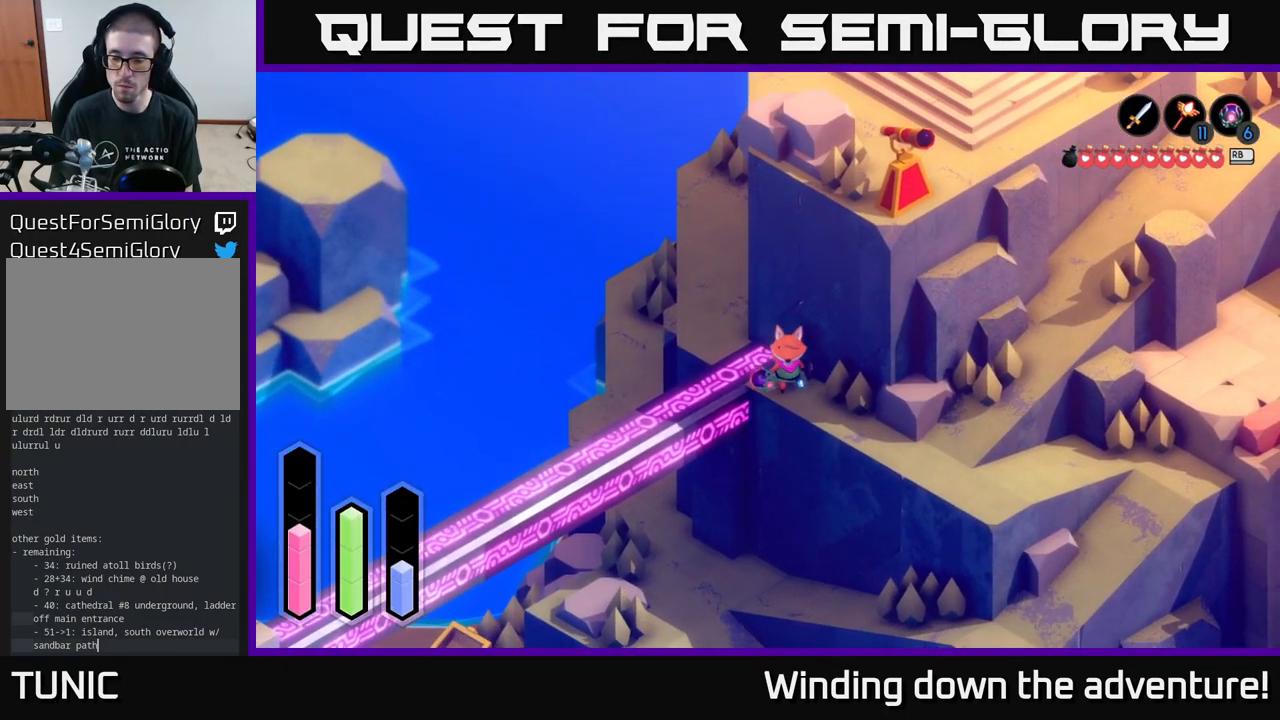
{"buttons": ["A"], "left_stick": "right", "right_stick": "center", "events": [[67, "A", "down"], [350, "left_stick", "right"]]}
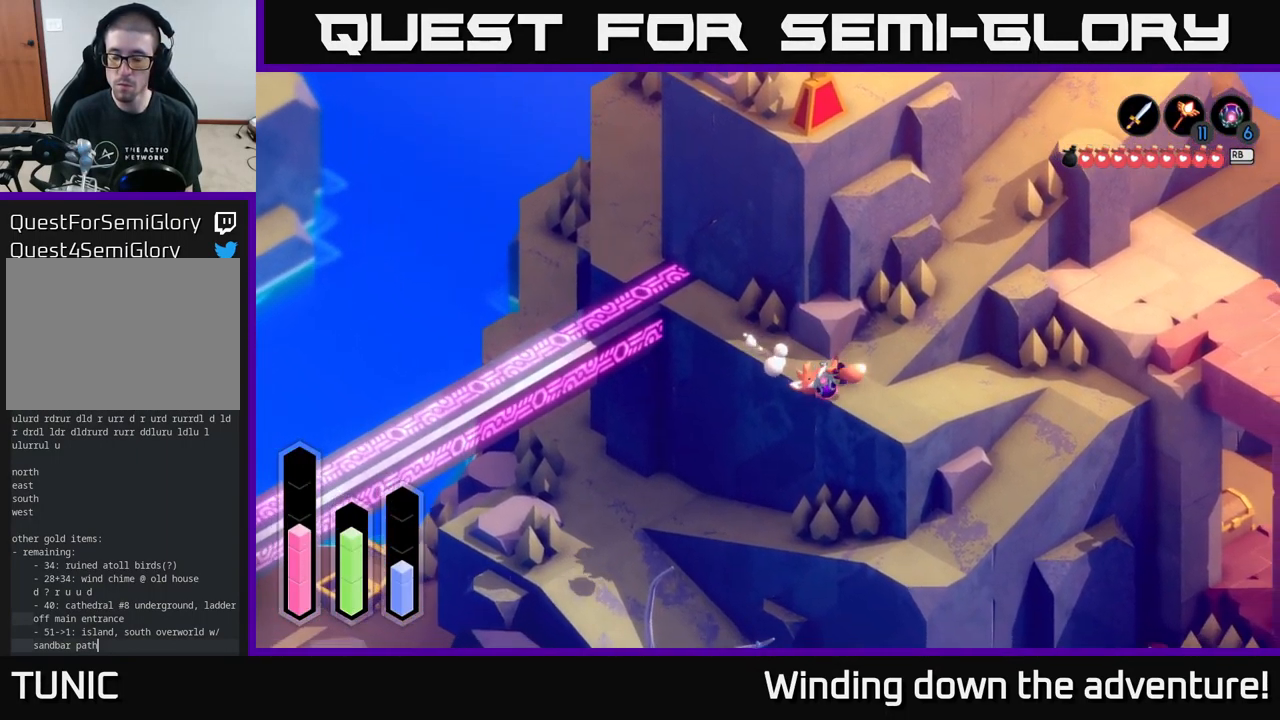
{"buttons": ["A"], "left_stick": "up-right", "right_stick": "center", "events": [[33, "left_stick", "up-right"]]}
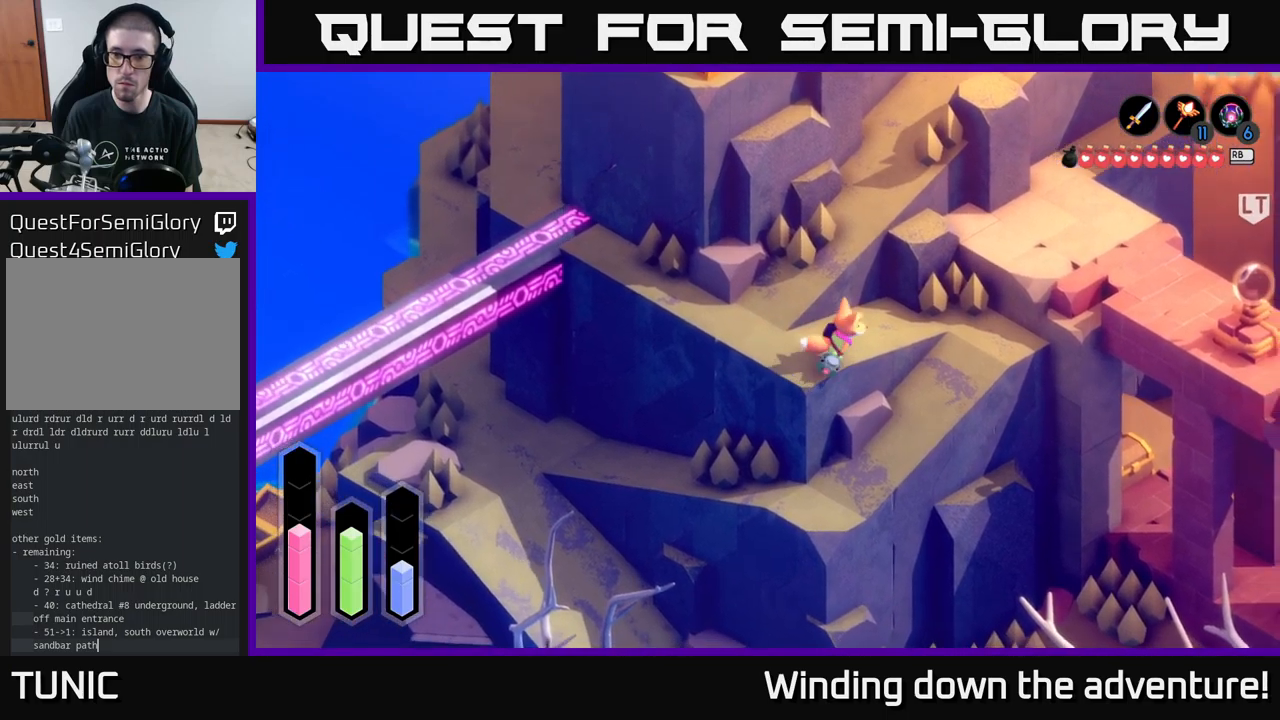
{"buttons": ["A"], "left_stick": "down-right", "right_stick": "center", "events": [[367, "left_stick", "down-right"]]}
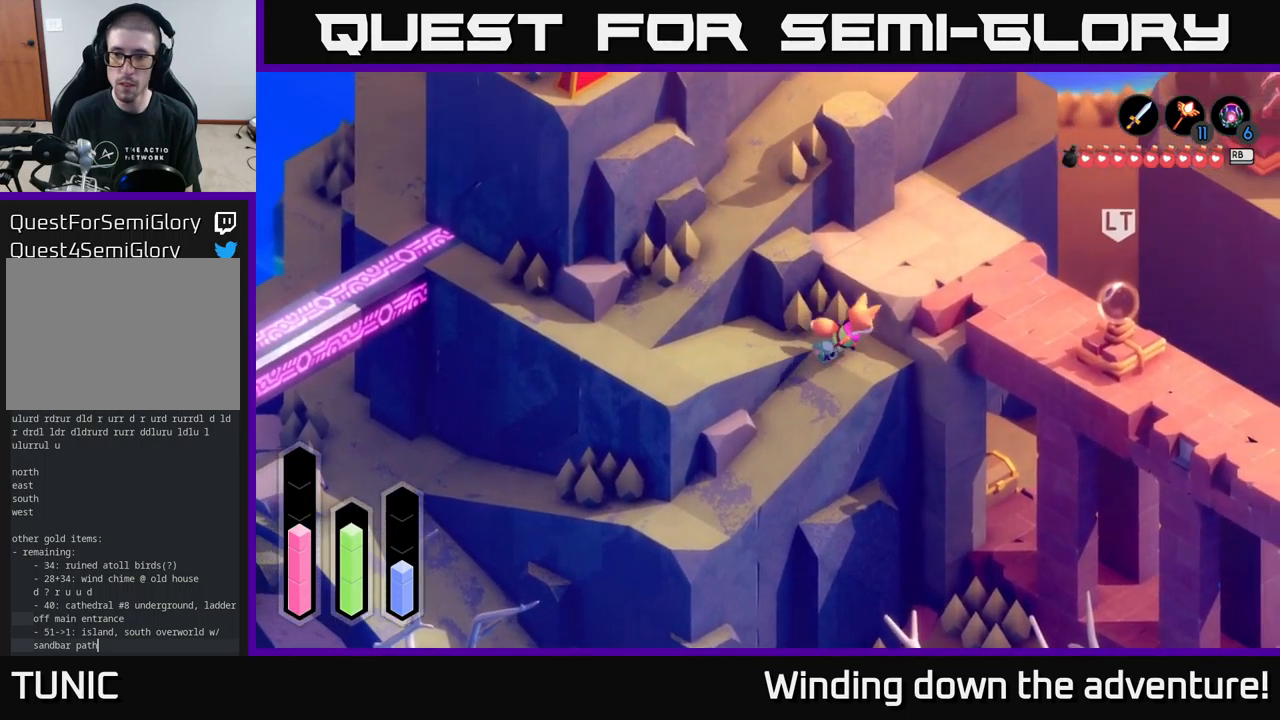
{"buttons": ["A"], "left_stick": "down-left", "right_stick": "center", "events": [[17, "left_stick", "down"], [150, "left_stick", "down-left"]]}
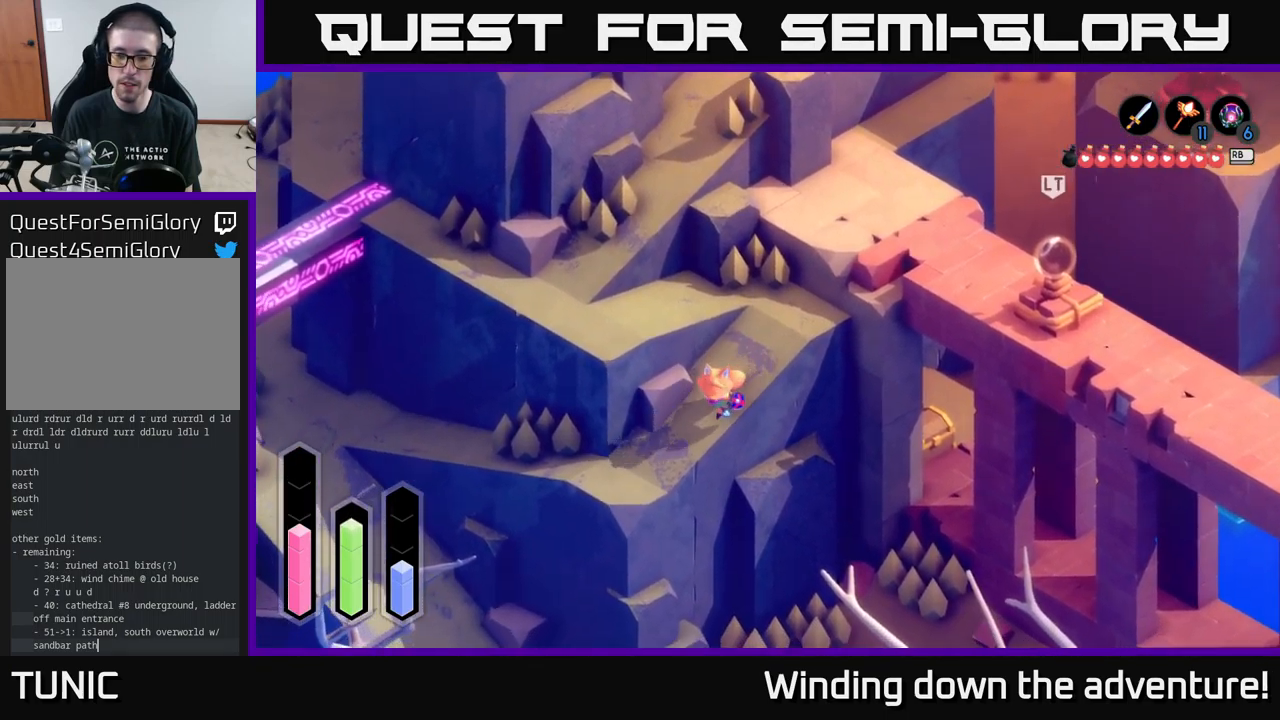
{"buttons": ["A"], "left_stick": "up-left", "right_stick": "center", "events": [[267, "left_stick", "up-left"]]}
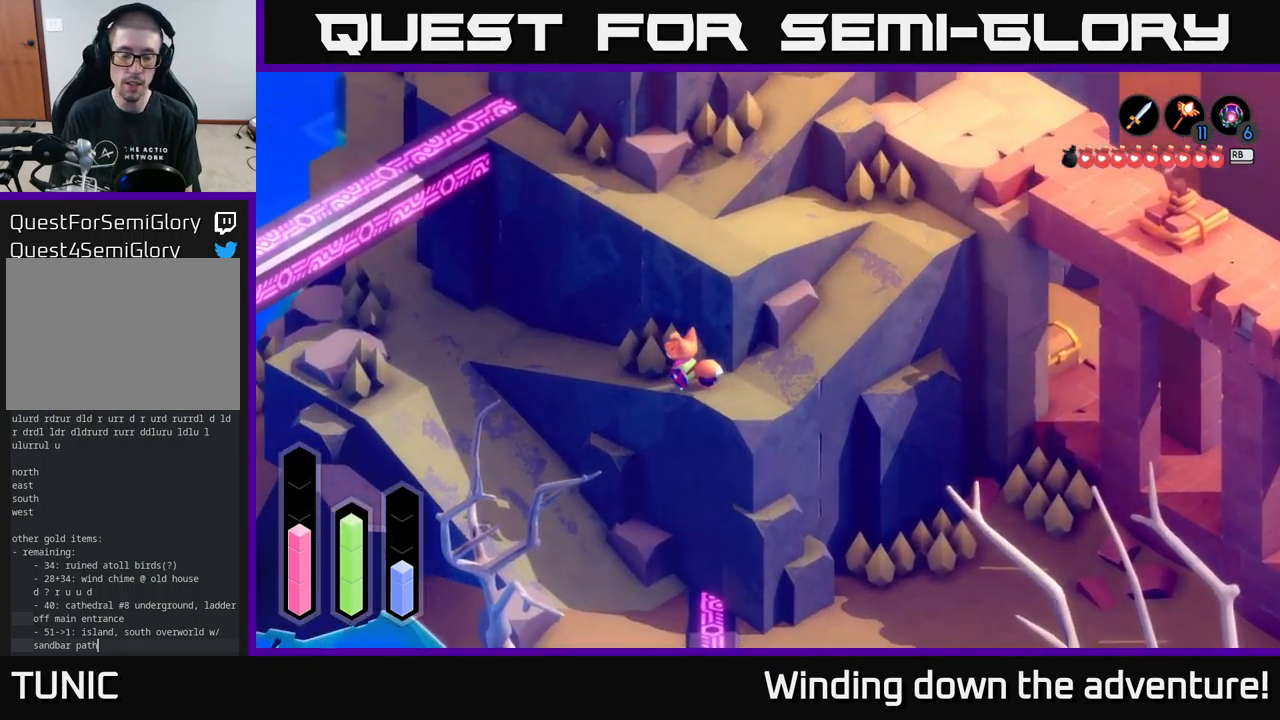
{"buttons": ["A"], "left_stick": "down-left", "right_stick": "center", "events": [[500, "left_stick", "down-left"]]}
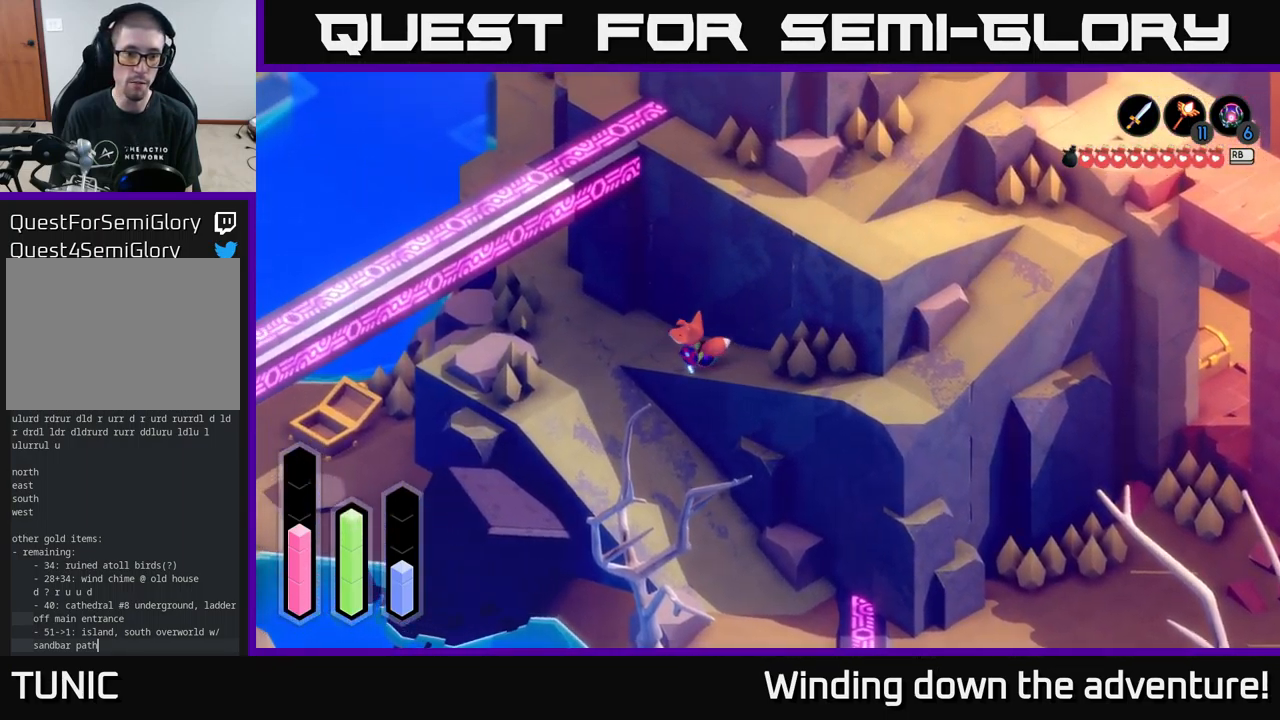
{"buttons": ["A"], "left_stick": "down", "right_stick": "center", "events": [[450, "left_stick", "down"]]}
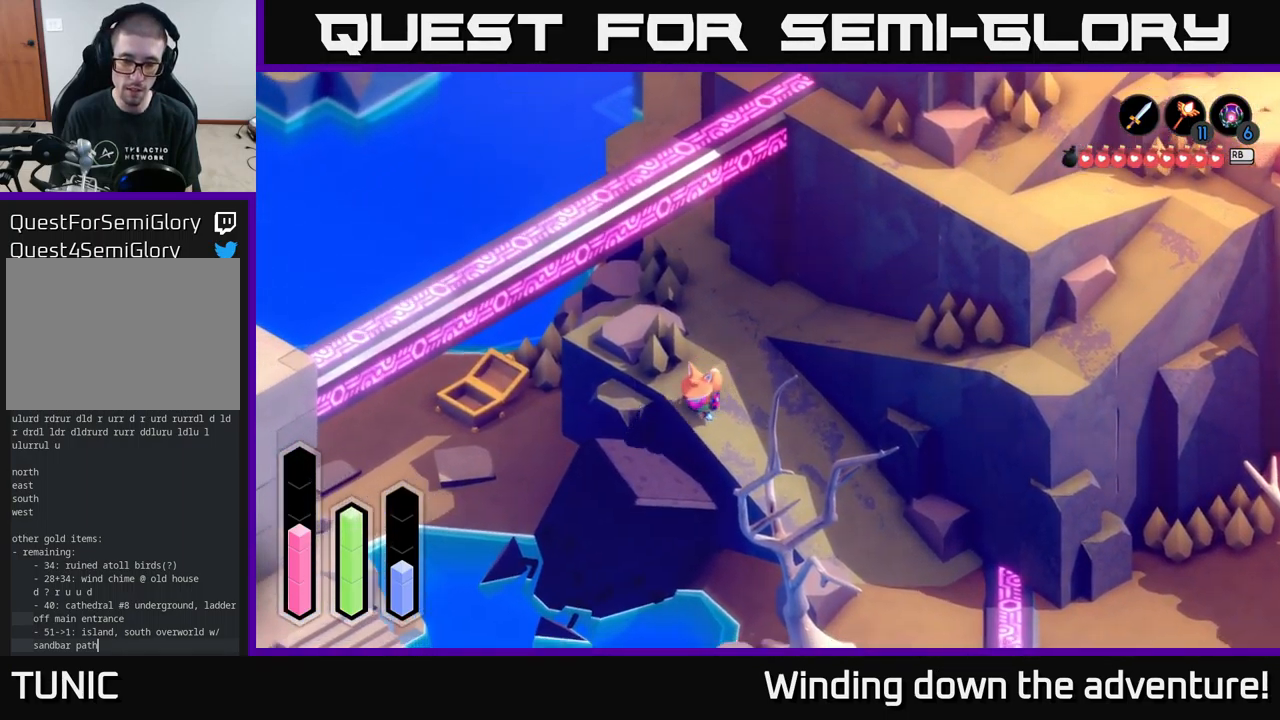
{"buttons": ["A"], "left_stick": "down-right", "right_stick": "center", "events": [[34, "left_stick", "down-right"]]}
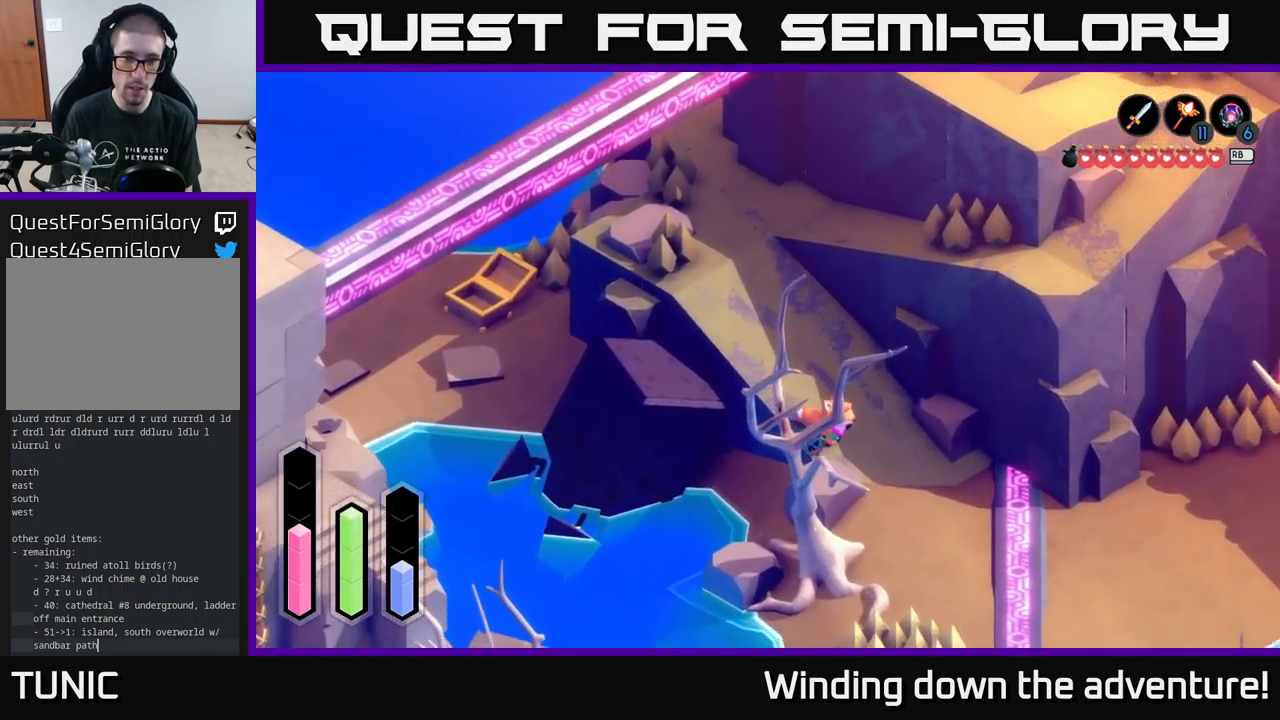
{"buttons": ["A"], "left_stick": "right", "right_stick": "center", "events": [[450, "left_stick", "right"]]}
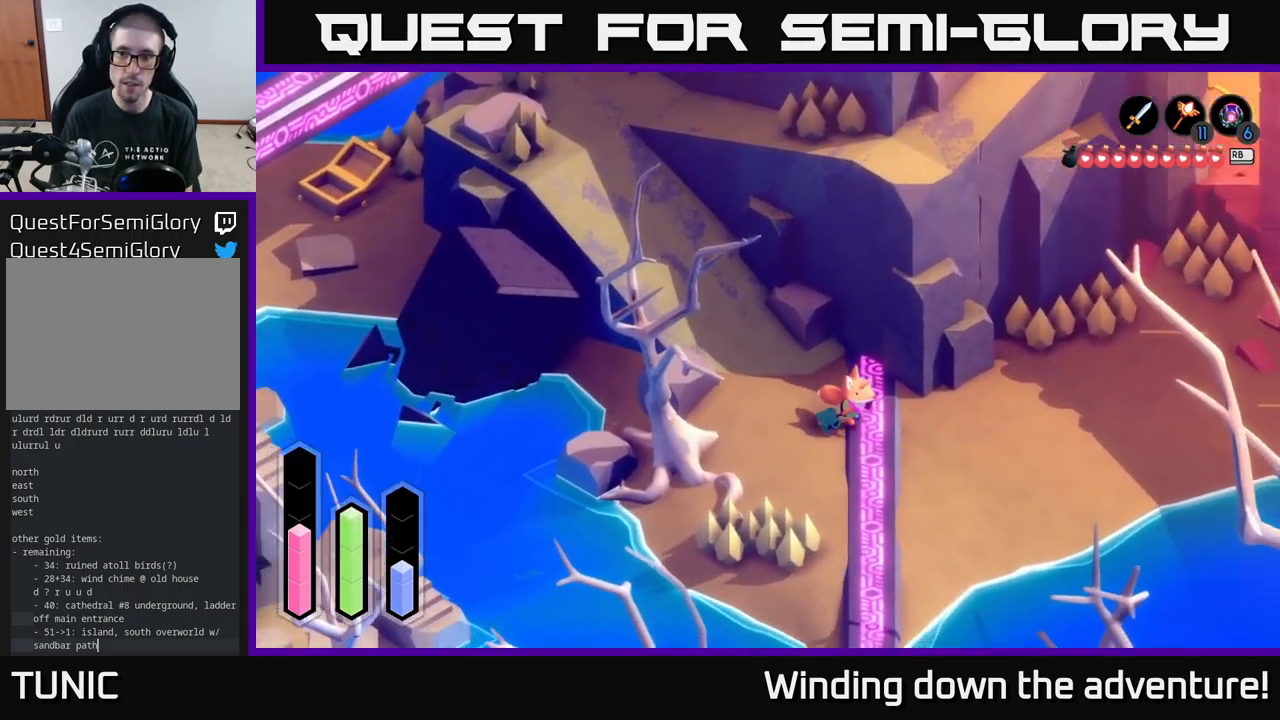
{"buttons": ["A"], "left_stick": "up-right", "right_stick": "center", "events": [[350, "left_stick", "up-right"]]}